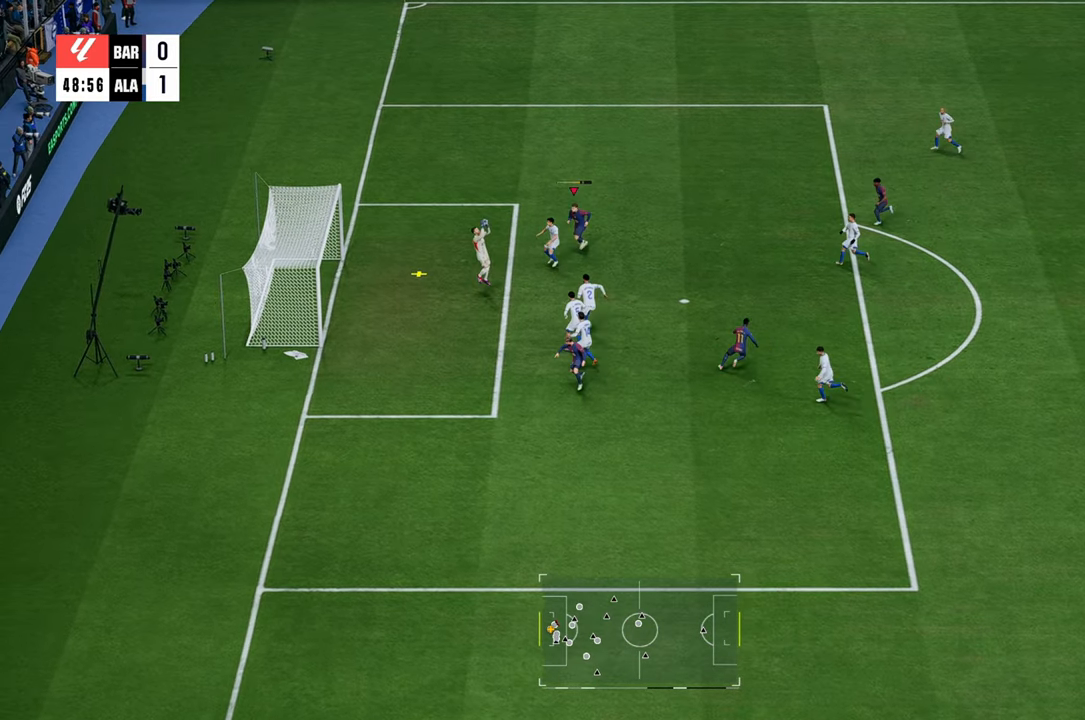
Gameplay with a controller (Xbox layout); each line is a JSON object with the inputs held at the frame after it. "events" lists button and stick changes between this image and that frame as [ms after this image, input, new state], when the widget could be followed in between. Not read: L3.
{"buttons": ["R2"], "left_stick": "up-right", "right_stick": "center", "events": [[200, "left_stick", "right"], [317, "R2", "down"], [467, "left_stick", "up-right"]]}
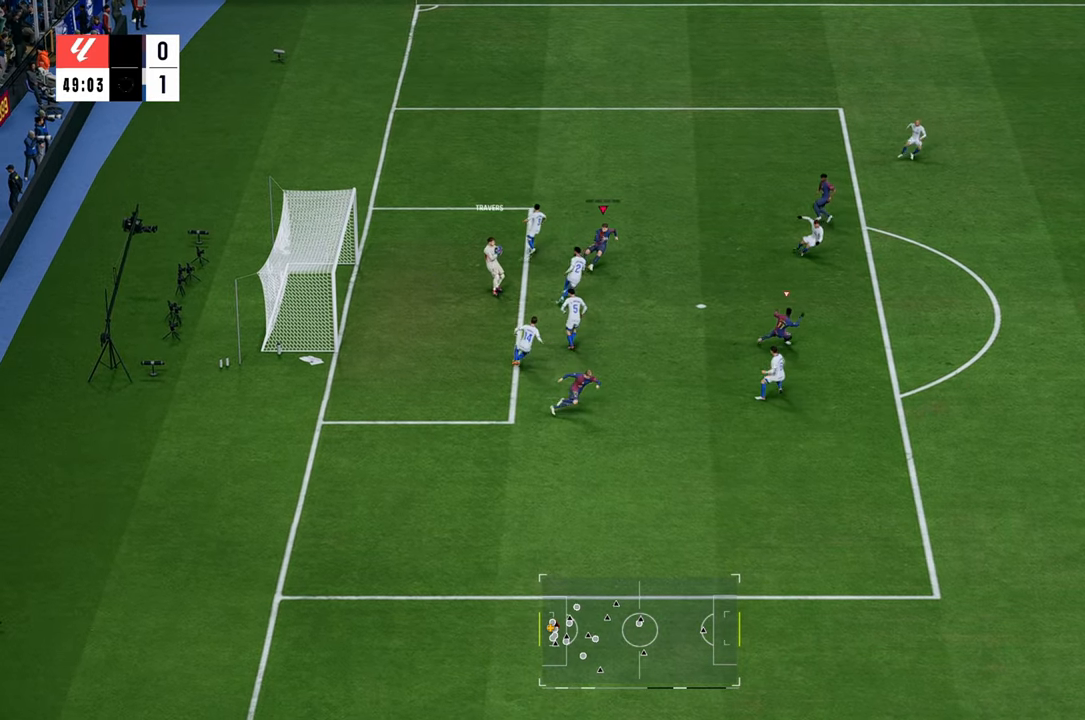
{"buttons": [], "left_stick": "up-right", "right_stick": "center", "events": [[150, "R2", "up"], [333, "L1", "down"], [500, "L1", "up"]]}
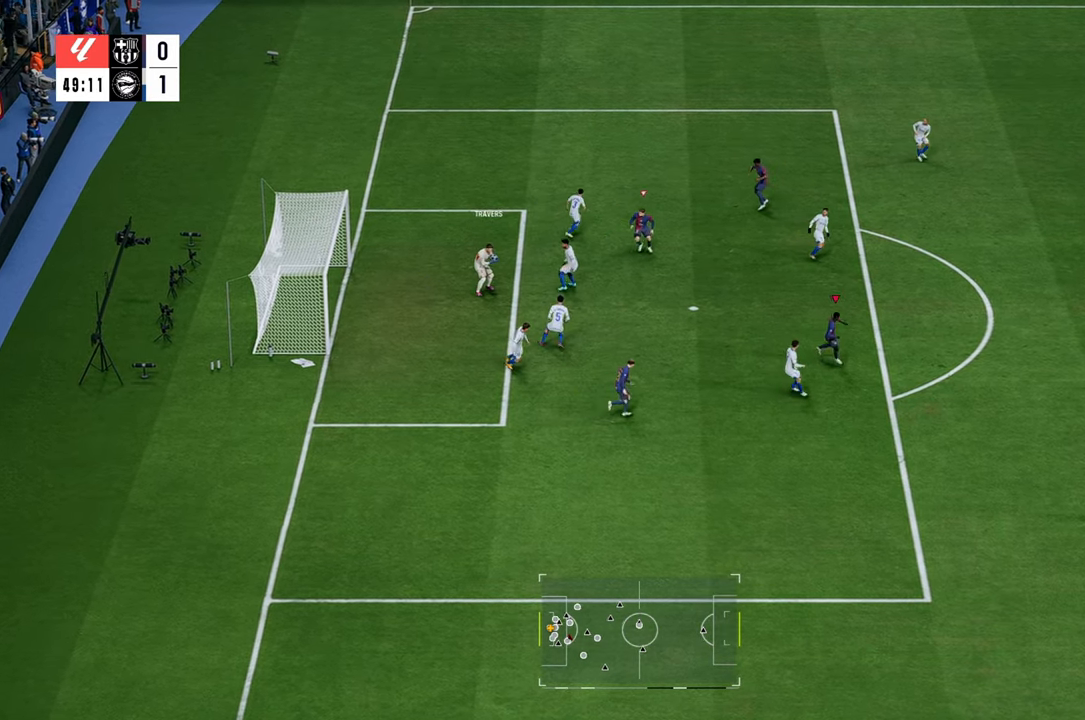
{"buttons": ["R3"], "left_stick": "up-right", "right_stick": "down-left", "events": [[33, "R2", "down"], [367, "R2", "up"], [450, "R3", "down"], [467, "right_stick", "down-left"]]}
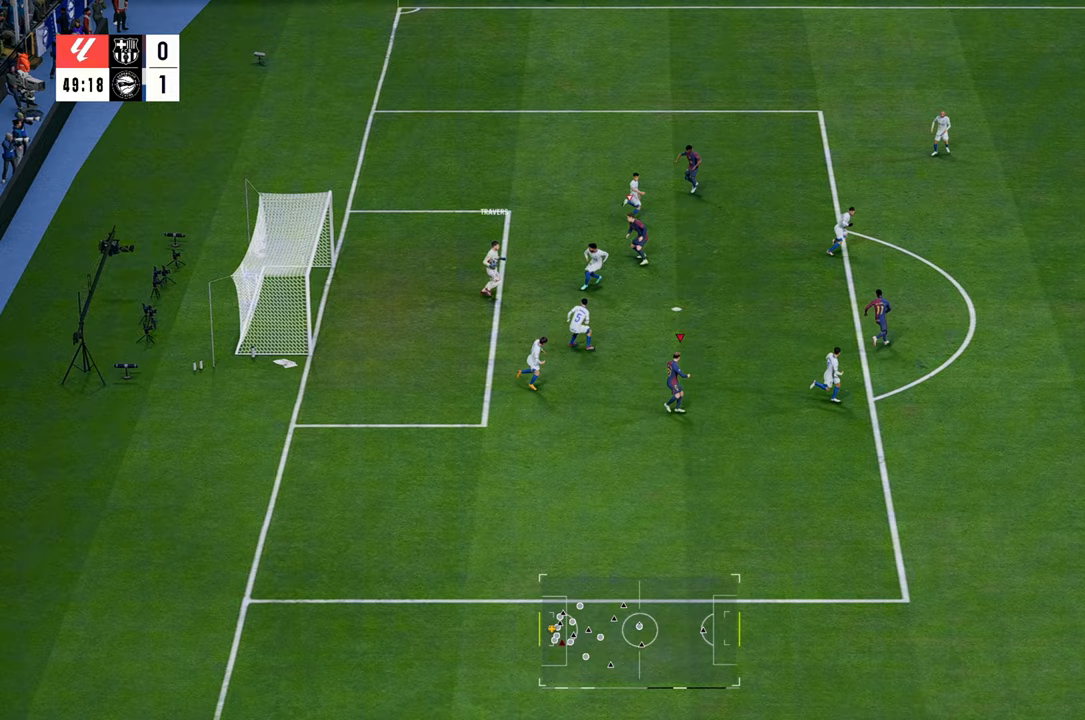
{"buttons": [], "left_stick": "up-right", "right_stick": "center", "events": [[67, "right_stick", "center"], [100, "R3", "up"]]}
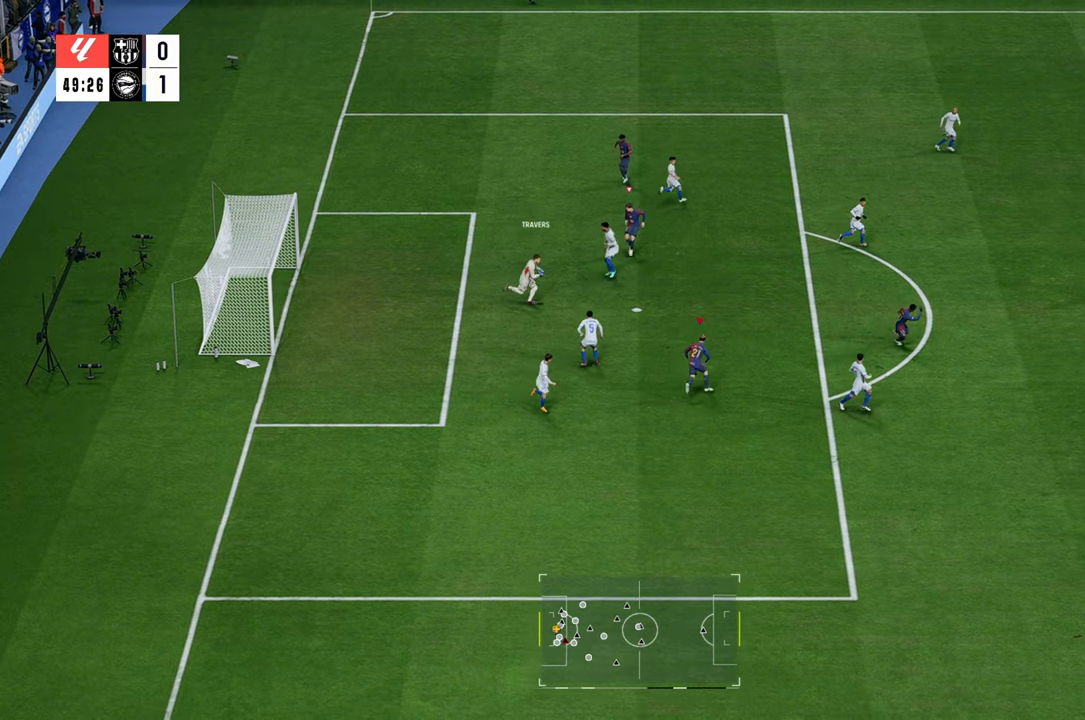
{"buttons": ["R2"], "left_stick": "down-right", "right_stick": "center", "events": [[217, "left_stick", "down-right"], [333, "R2", "down"]]}
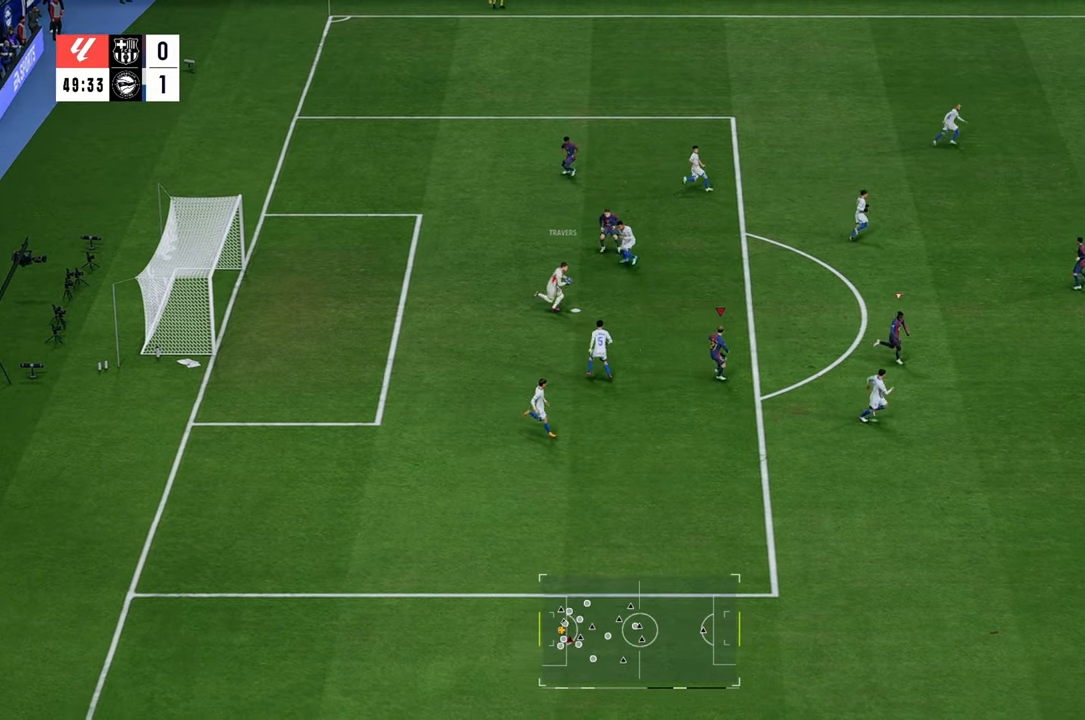
{"buttons": [], "left_stick": "down-right", "right_stick": "center", "events": [[117, "left_stick", "right"], [200, "R2", "up"], [300, "left_stick", "down-right"]]}
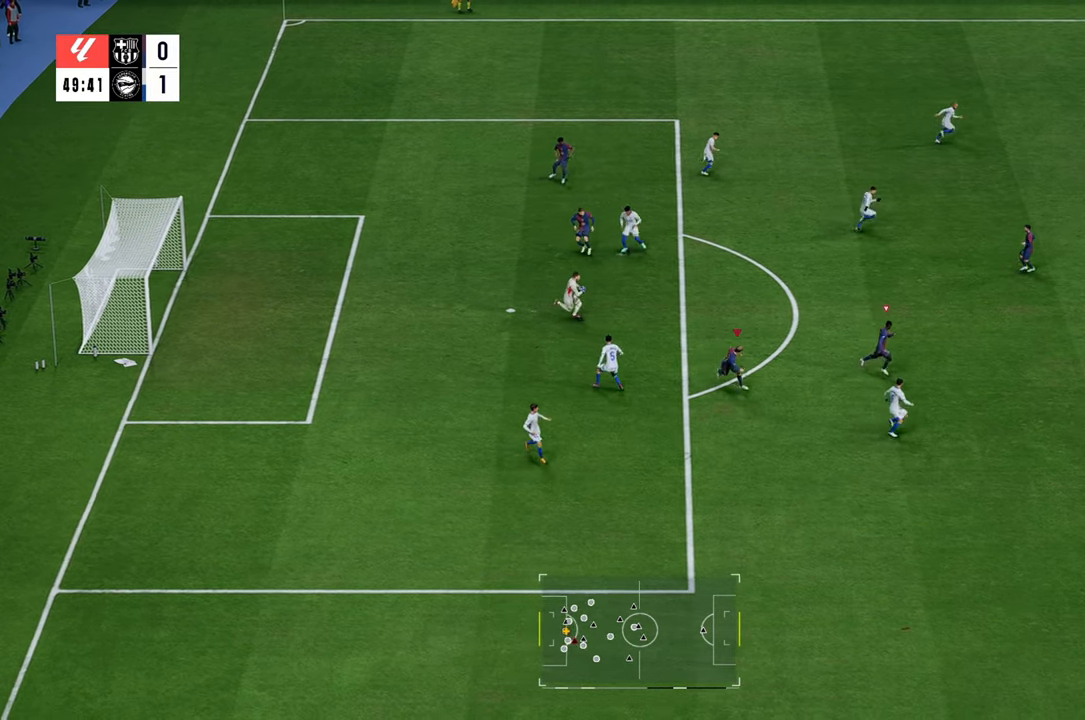
{"buttons": ["R2"], "left_stick": "up-right", "right_stick": "center", "events": [[250, "L1", "down"], [283, "left_stick", "up-right"], [367, "L1", "up"], [500, "R2", "down"]]}
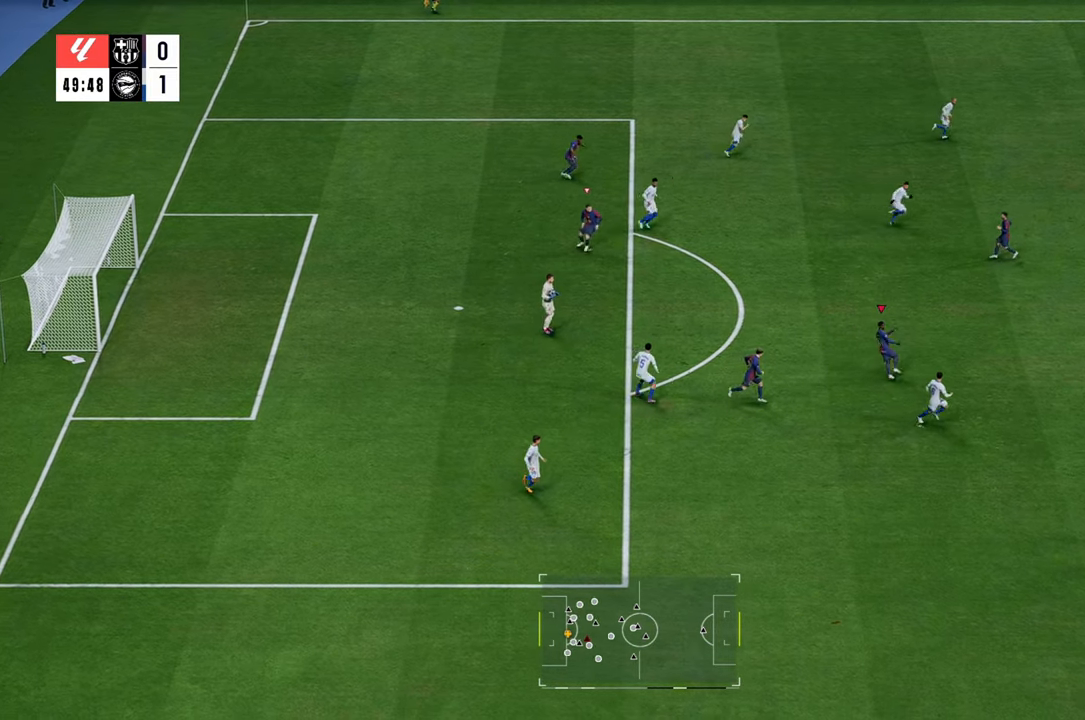
{"buttons": [], "left_stick": "center", "right_stick": "center", "events": [[317, "R2", "up"], [417, "left_stick", "center"]]}
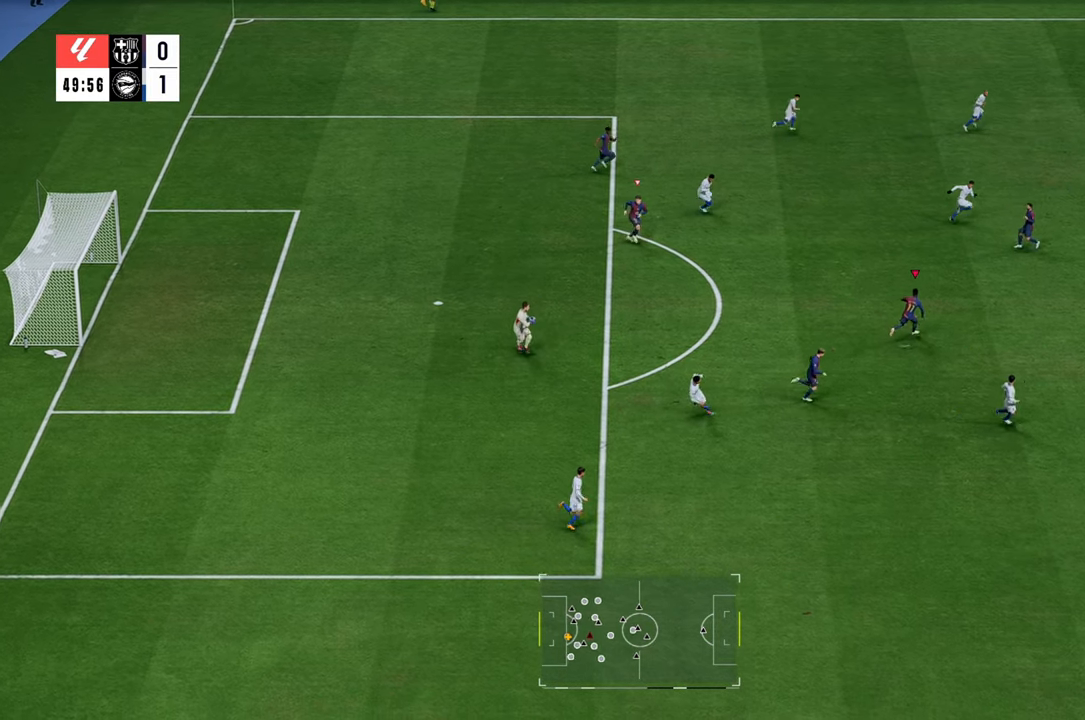
{"buttons": [], "left_stick": "down-right", "right_stick": "center", "events": [[33, "L1", "down"], [33, "left_stick", "right"], [233, "L1", "up"], [233, "left_stick", "down-right"]]}
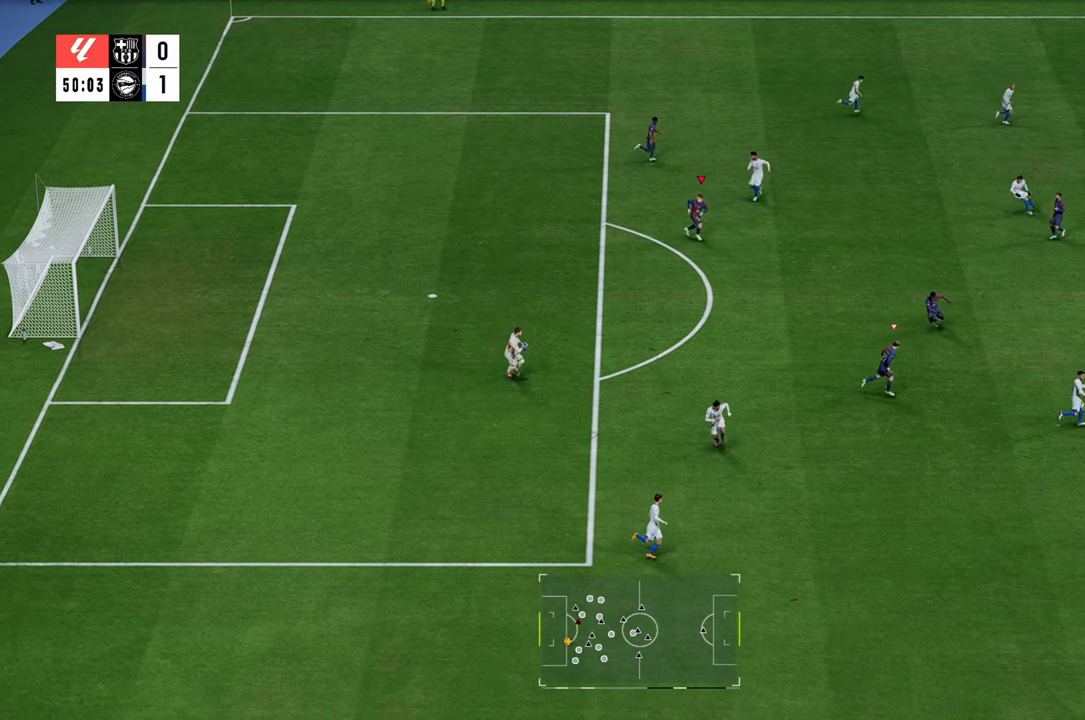
{"buttons": ["R2"], "left_stick": "down", "right_stick": "center", "events": [[183, "L1", "down"], [350, "L1", "up"], [350, "left_stick", "down"], [450, "R2", "down"]]}
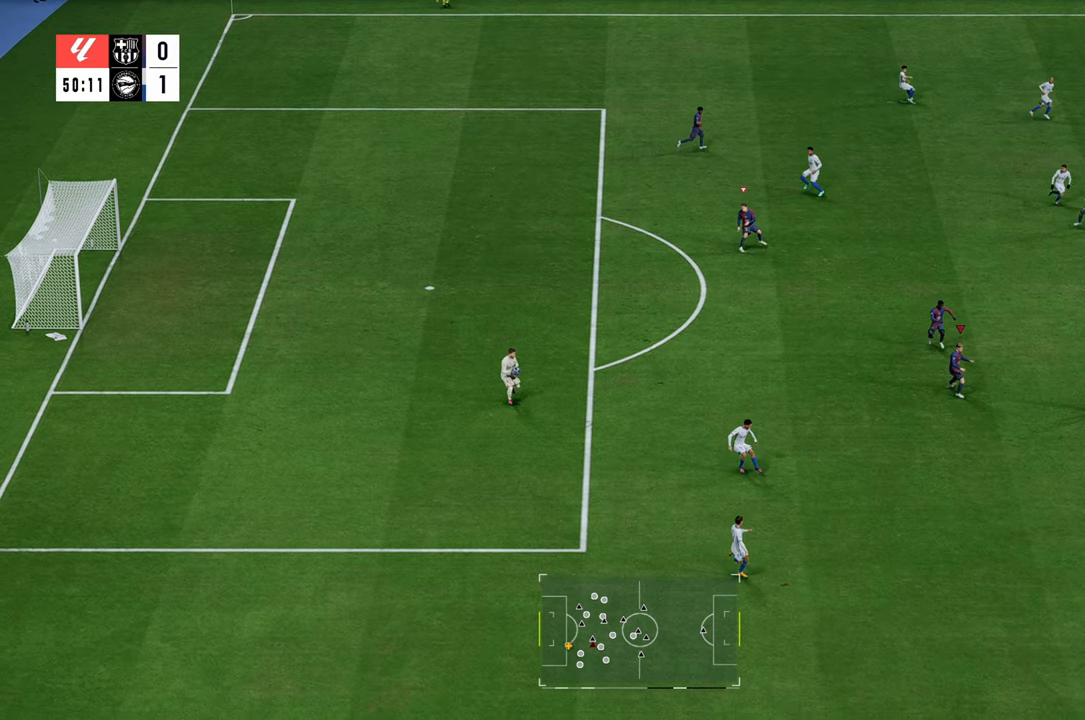
{"buttons": ["R2"], "left_stick": "down", "right_stick": "center", "events": []}
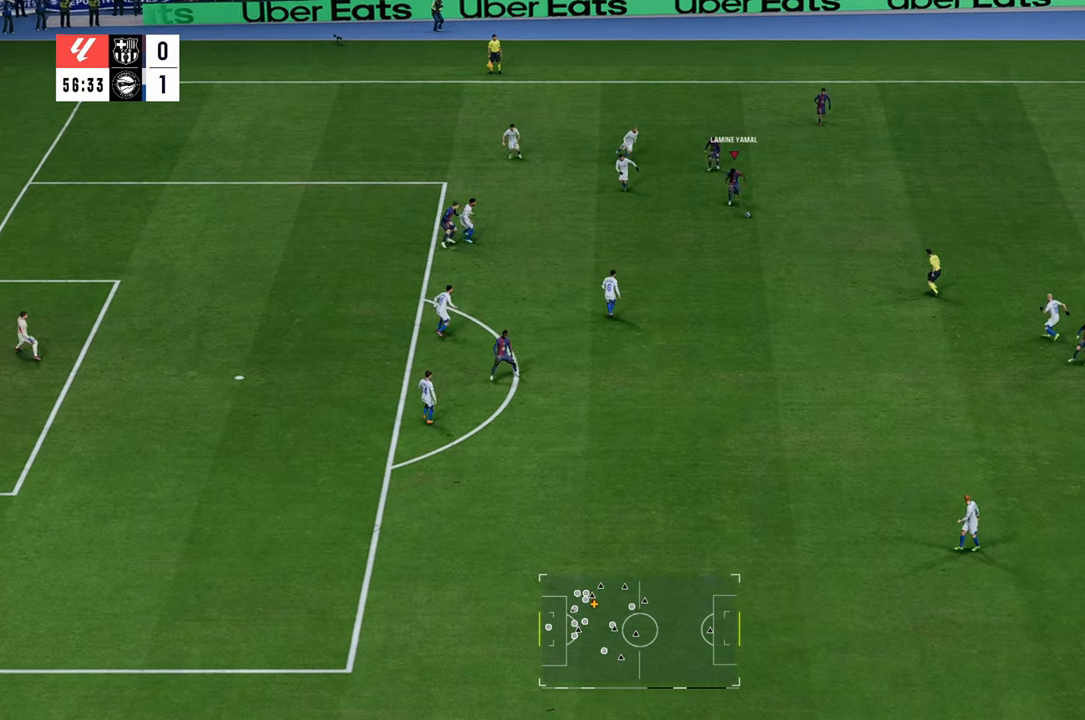
{"buttons": ["R2"], "left_stick": "down-left", "right_stick": "center", "events": [[500, "left_stick", "down-left"]]}
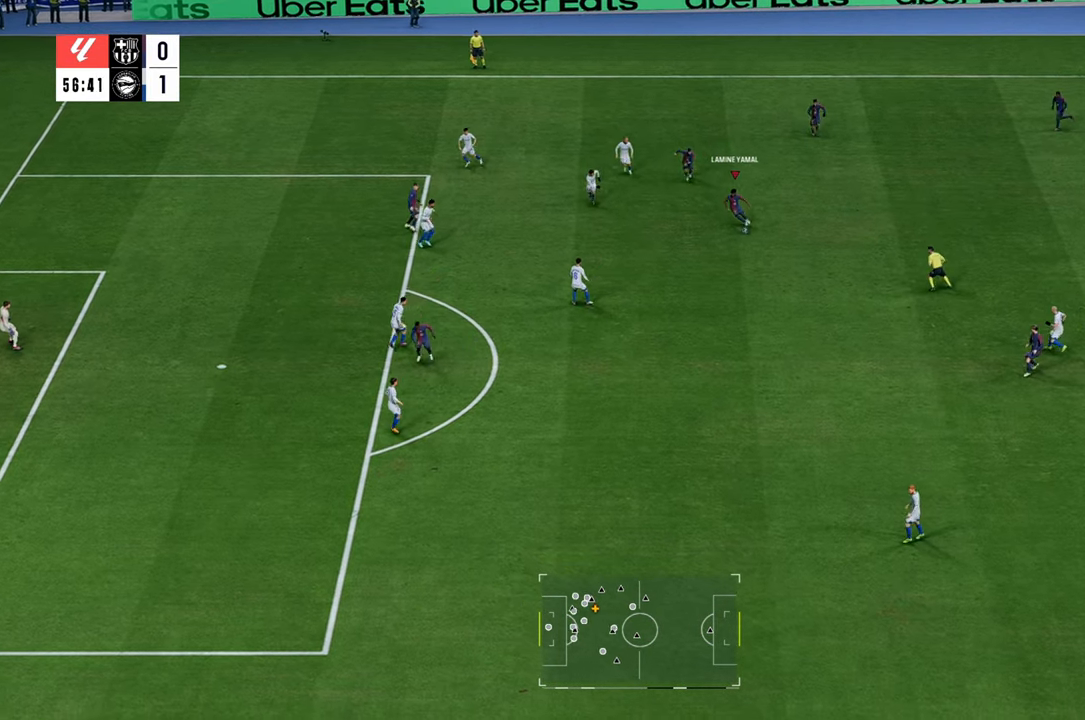
{"buttons": ["R2"], "left_stick": "down-left", "right_stick": "center", "events": []}
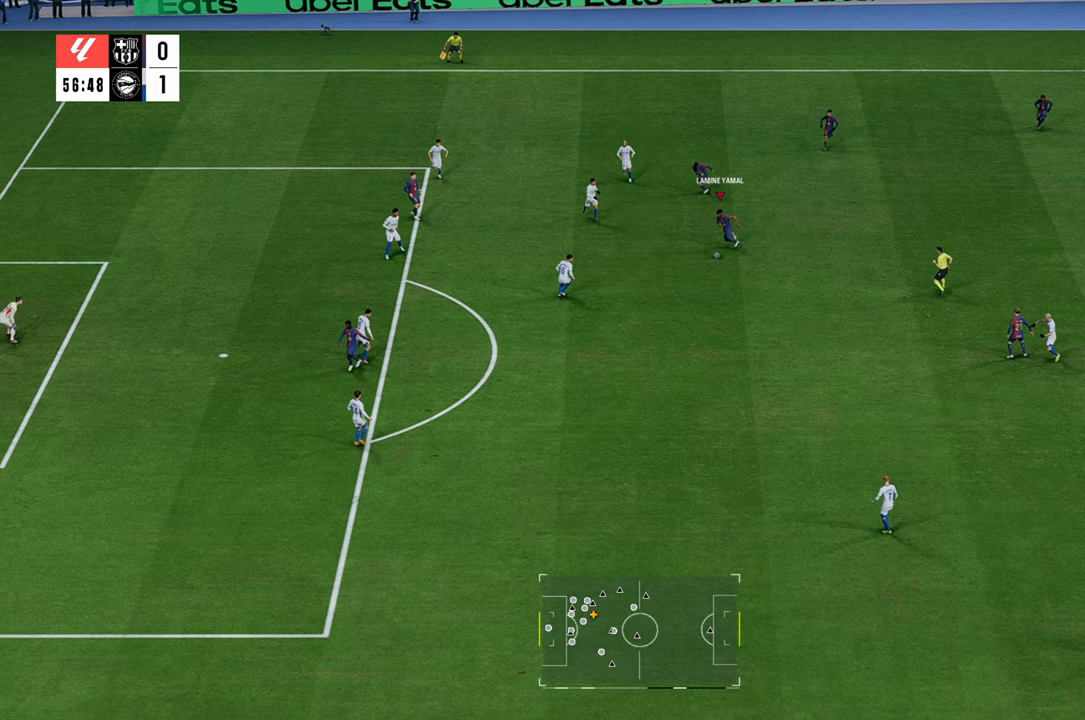
{"buttons": ["R1"], "left_stick": "down-left", "right_stick": "center", "events": [[50, "R2", "up"], [217, "R1", "down"]]}
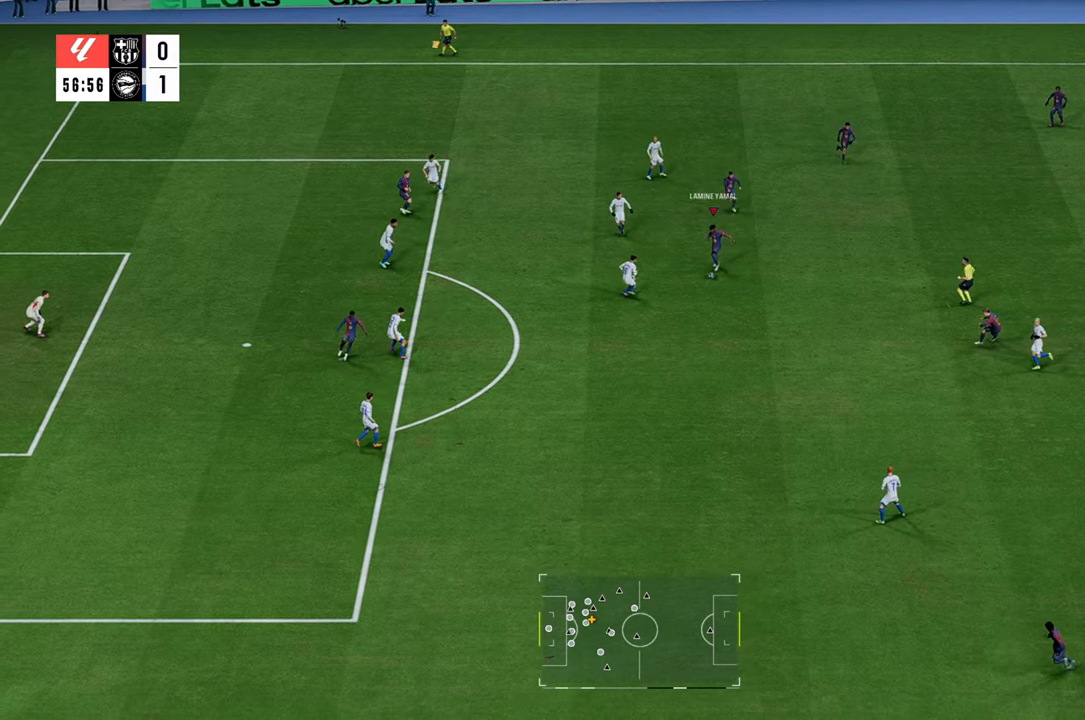
{"buttons": ["R1"], "left_stick": "up-left", "right_stick": "center", "events": [[17, "left_stick", "down-right"], [117, "left_stick", "up-left"]]}
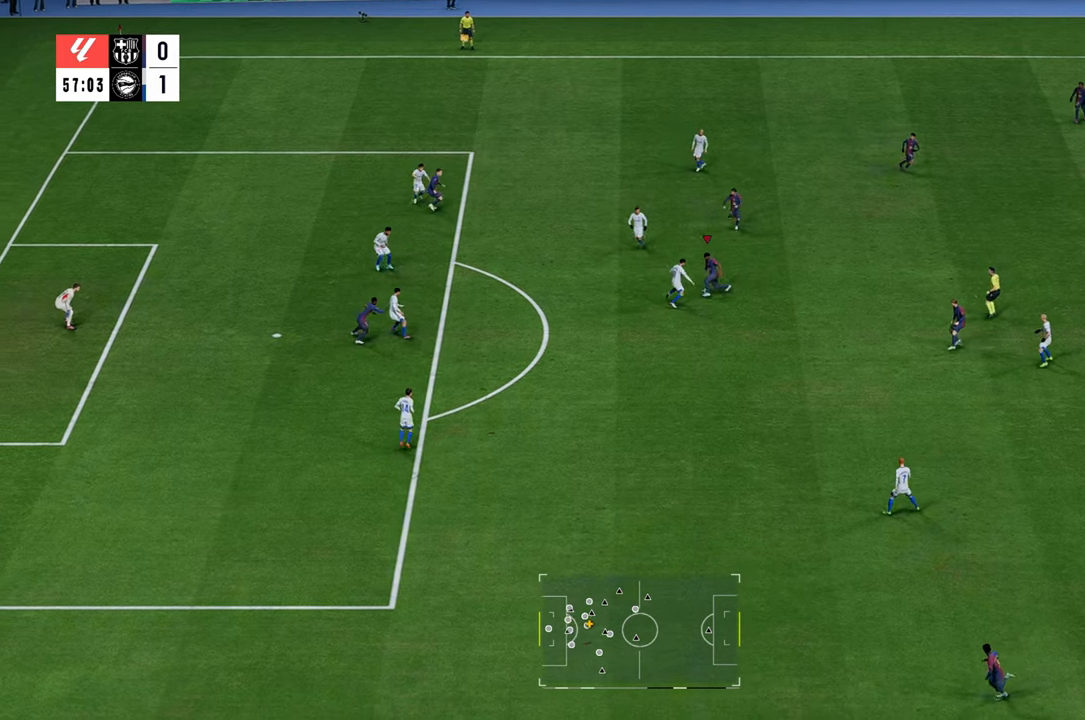
{"buttons": ["R1"], "left_stick": "left", "right_stick": "center", "events": [[150, "left_stick", "left"]]}
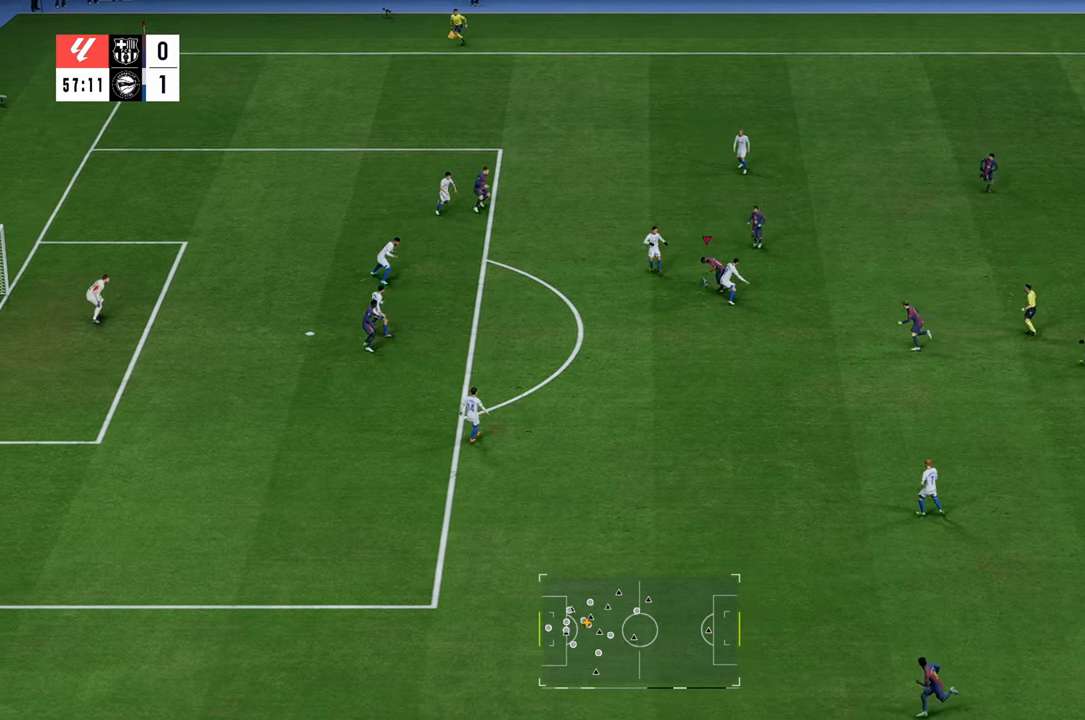
{"buttons": ["R1"], "left_stick": "up", "right_stick": "center", "events": [[33, "left_stick", "down-left"], [317, "left_stick", "up-left"], [483, "left_stick", "up"]]}
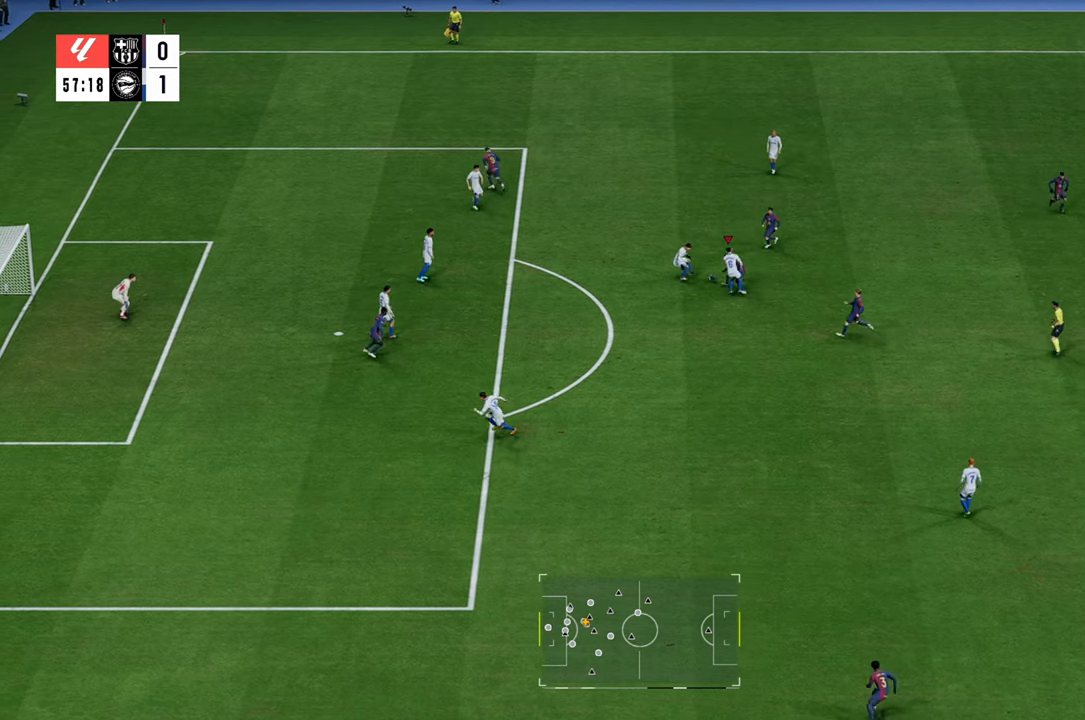
{"buttons": [], "left_stick": "up-left", "right_stick": "center", "events": [[83, "R1", "up"], [183, "left_stick", "up-left"]]}
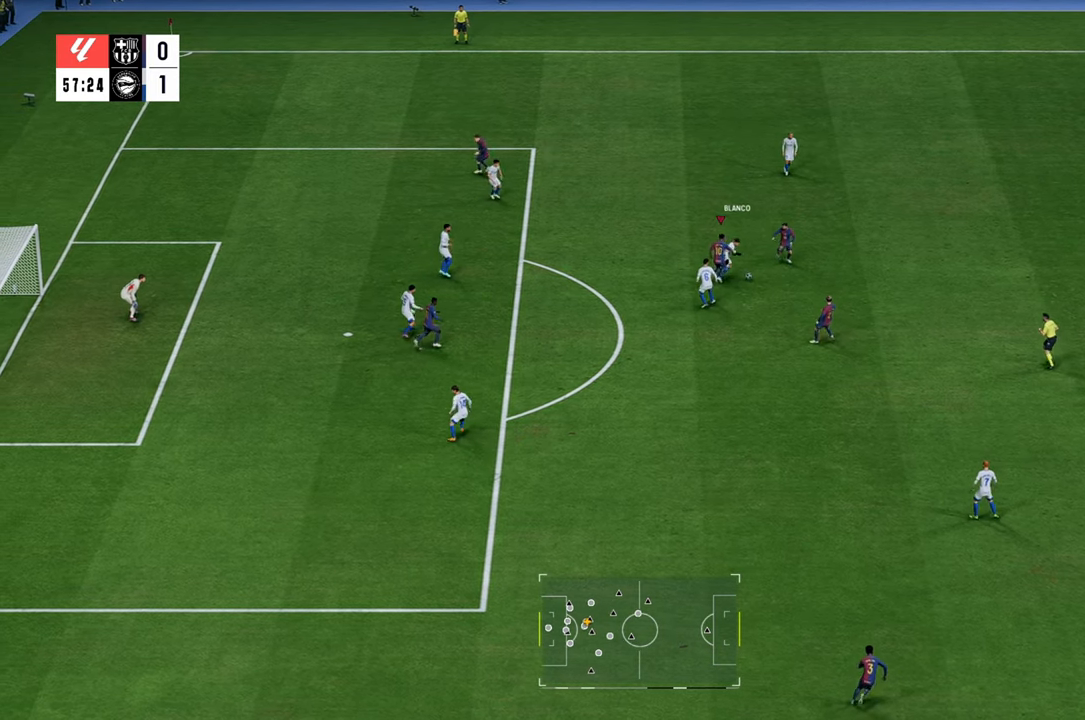
{"buttons": [], "left_stick": "down-right", "right_stick": "center", "events": [[100, "left_stick", "up"], [500, "left_stick", "down-right"]]}
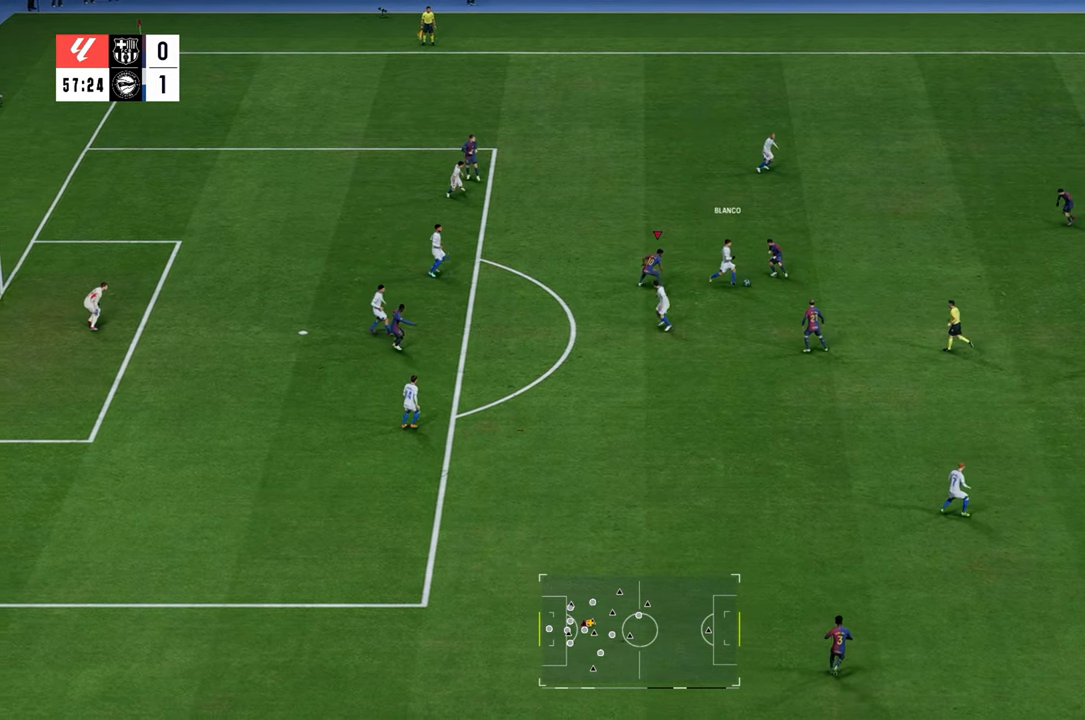
{"buttons": [], "left_stick": "down-left", "right_stick": "center", "events": [[150, "L1", "down"], [250, "L1", "up"], [283, "left_stick", "down"], [500, "left_stick", "down-left"]]}
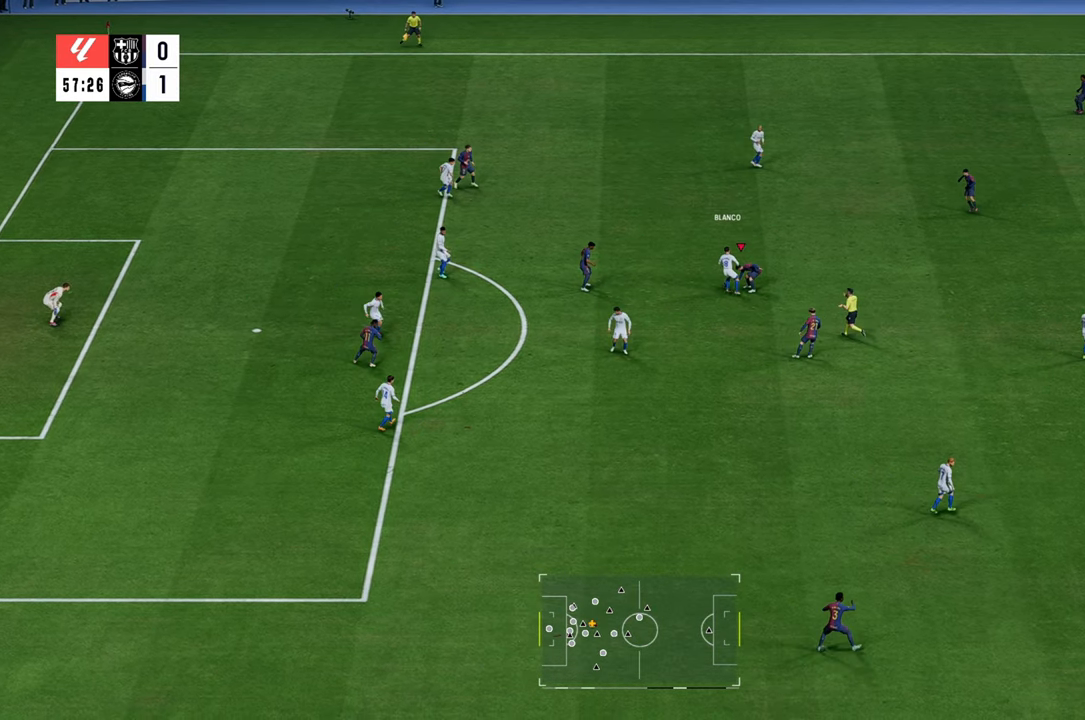
{"buttons": [], "left_stick": "center", "right_stick": "center", "events": [[217, "left_stick", "center"]]}
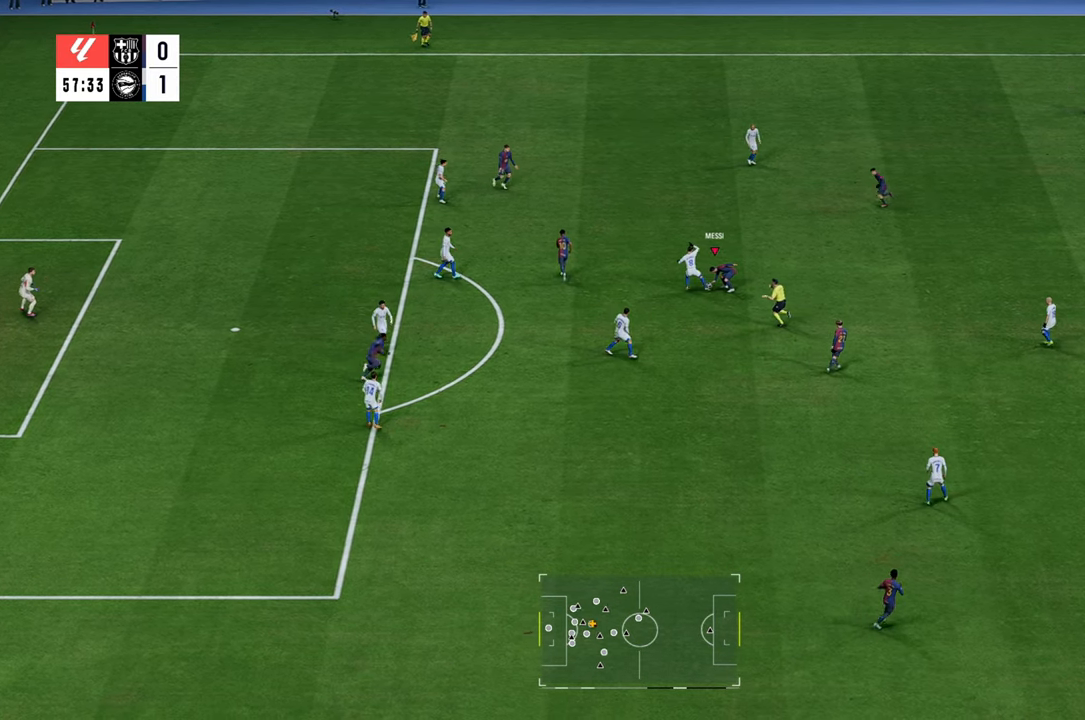
{"buttons": [], "left_stick": "center", "right_stick": "center", "events": []}
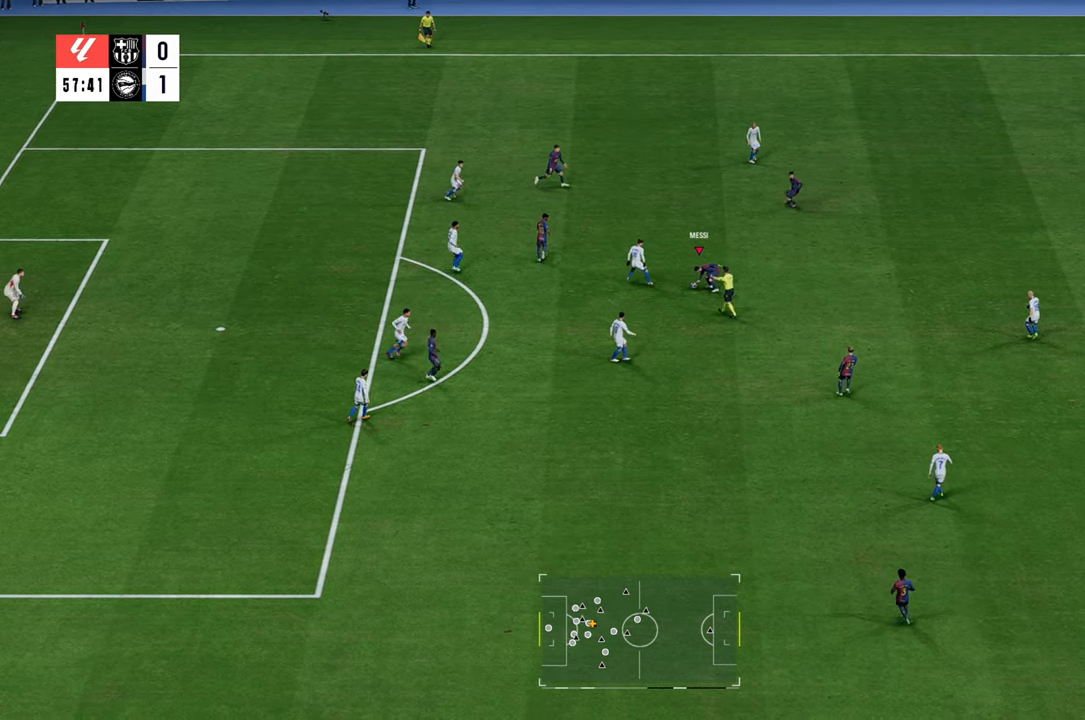
{"buttons": ["L2", "R2"], "left_stick": "center", "right_stick": "center", "events": [[217, "L2", "down"], [233, "R2", "down"], [433, "L2", "up"], [433, "R2", "up"], [483, "L2", "down"], [483, "R2", "down"]]}
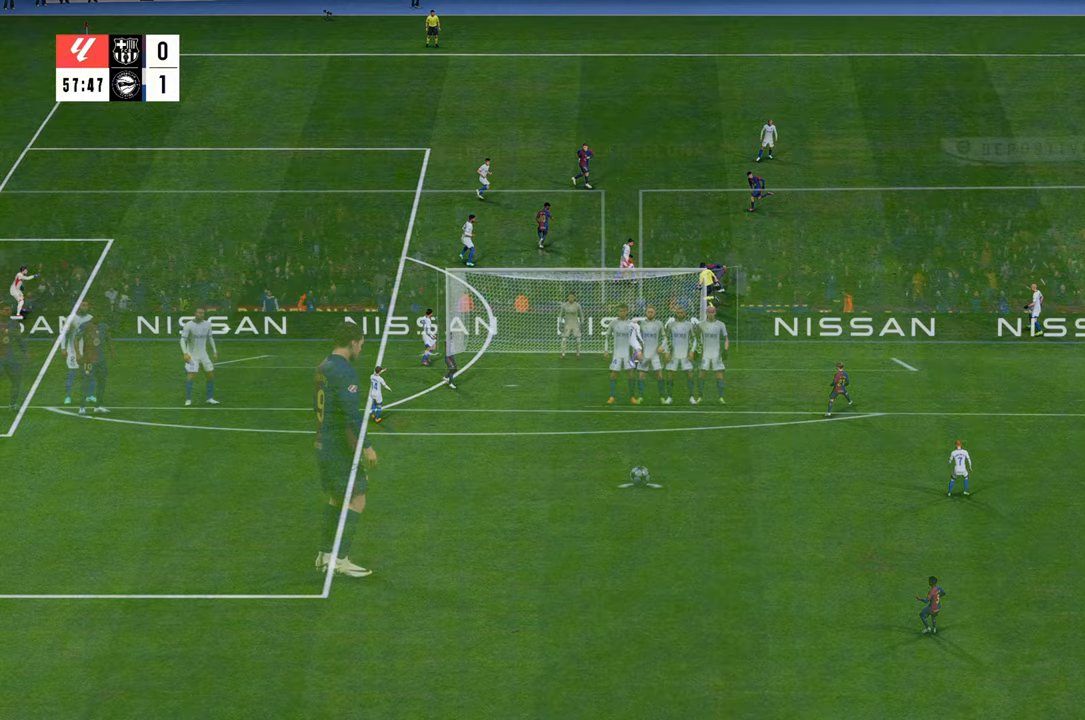
{"buttons": [], "left_stick": "center", "right_stick": "center", "events": [[450, "L2", "up"], [500, "R2", "up"]]}
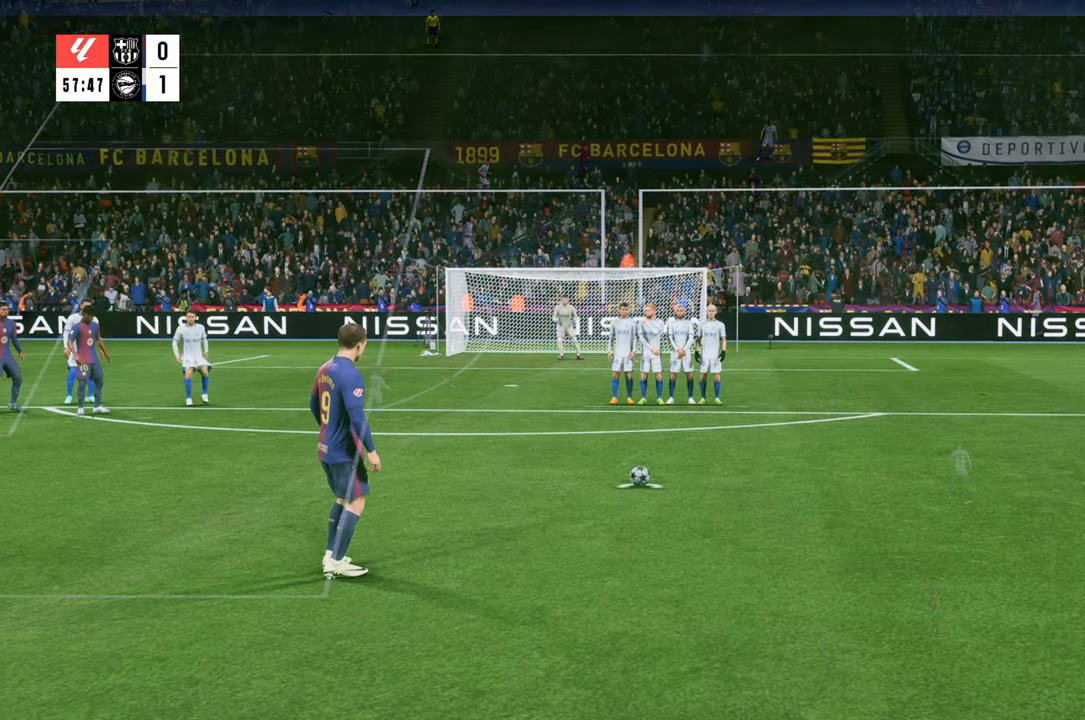
{"buttons": ["R3"], "left_stick": "center", "right_stick": "down-right", "events": [[350, "R3", "down"], [350, "right_stick", "down-right"]]}
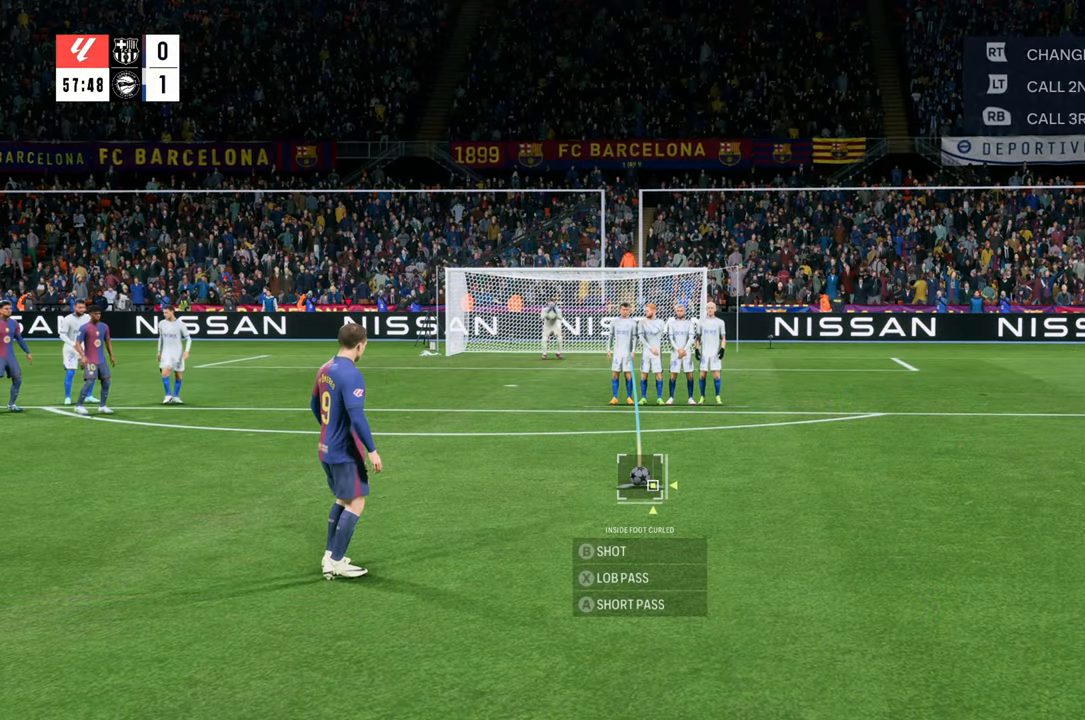
{"buttons": ["R2"], "left_stick": "center", "right_stick": "center", "events": [[200, "right_stick", "center"], [217, "R3", "up"], [417, "R2", "down"]]}
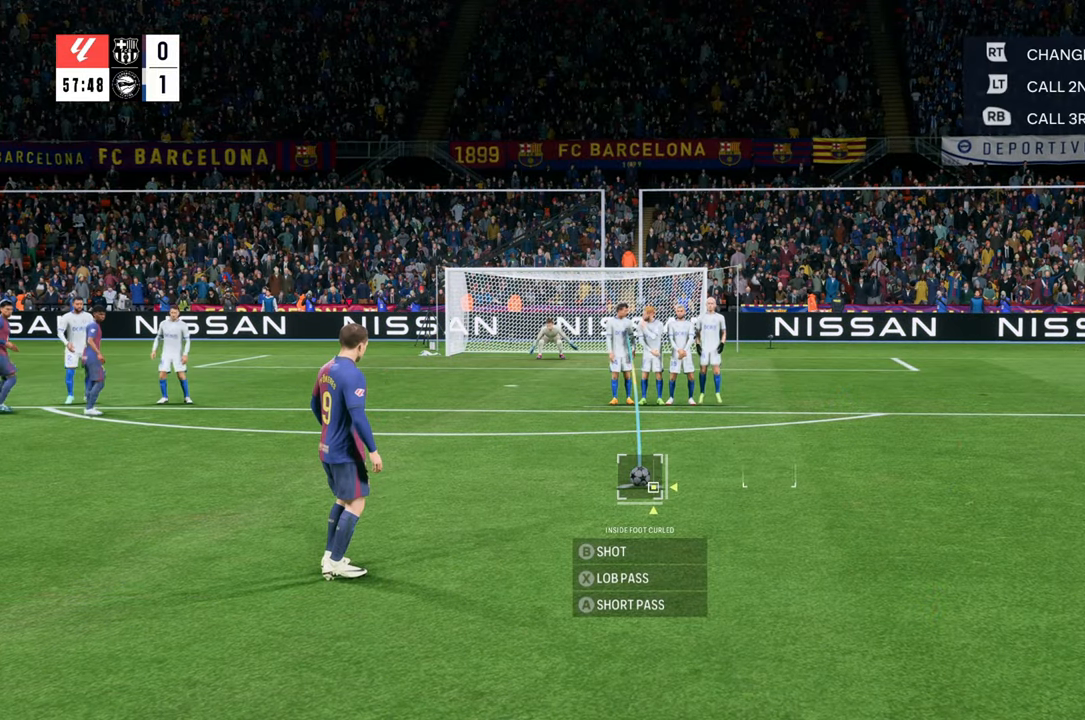
{"buttons": ["R2"], "left_stick": "center", "right_stick": "center", "events": []}
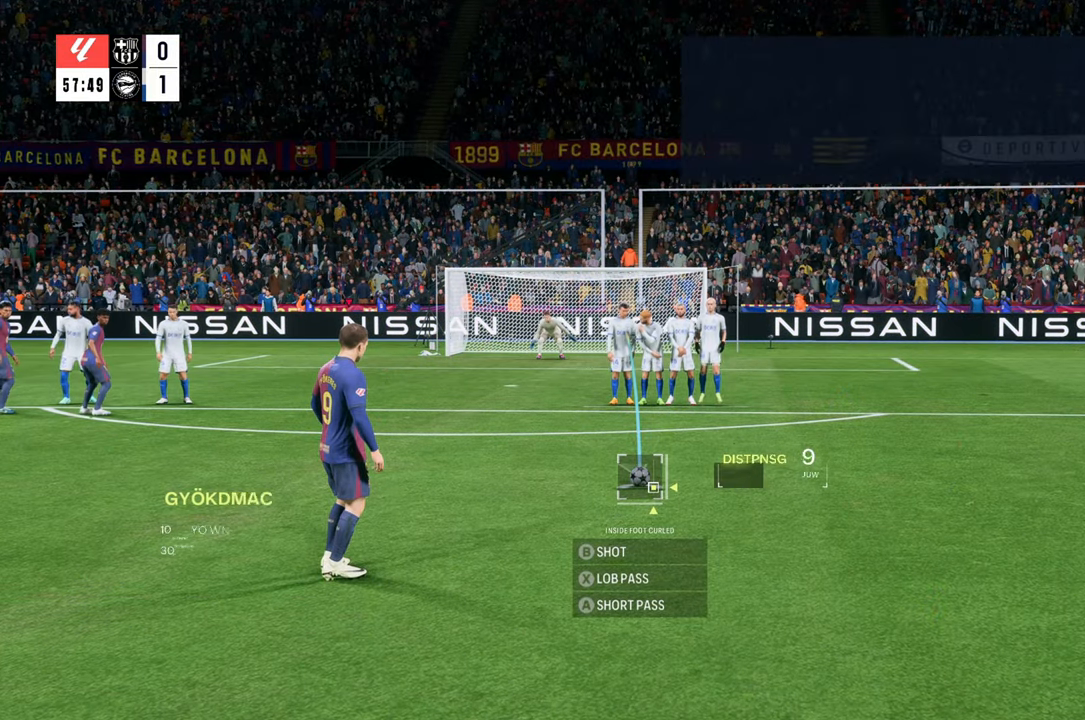
{"buttons": ["R2"], "left_stick": "center", "right_stick": "center", "events": []}
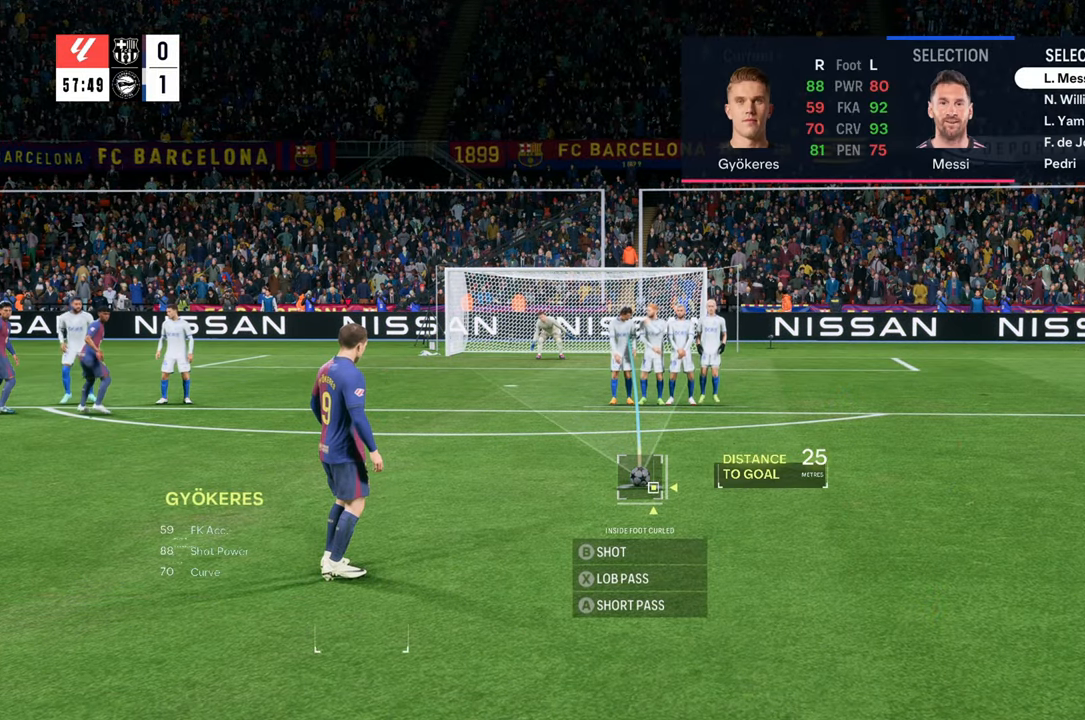
{"buttons": ["R2"], "left_stick": "center", "right_stick": "center", "events": [[300, "A", "down"], [317, "A", "up"], [333, "A", "down"], [383, "A", "up"]]}